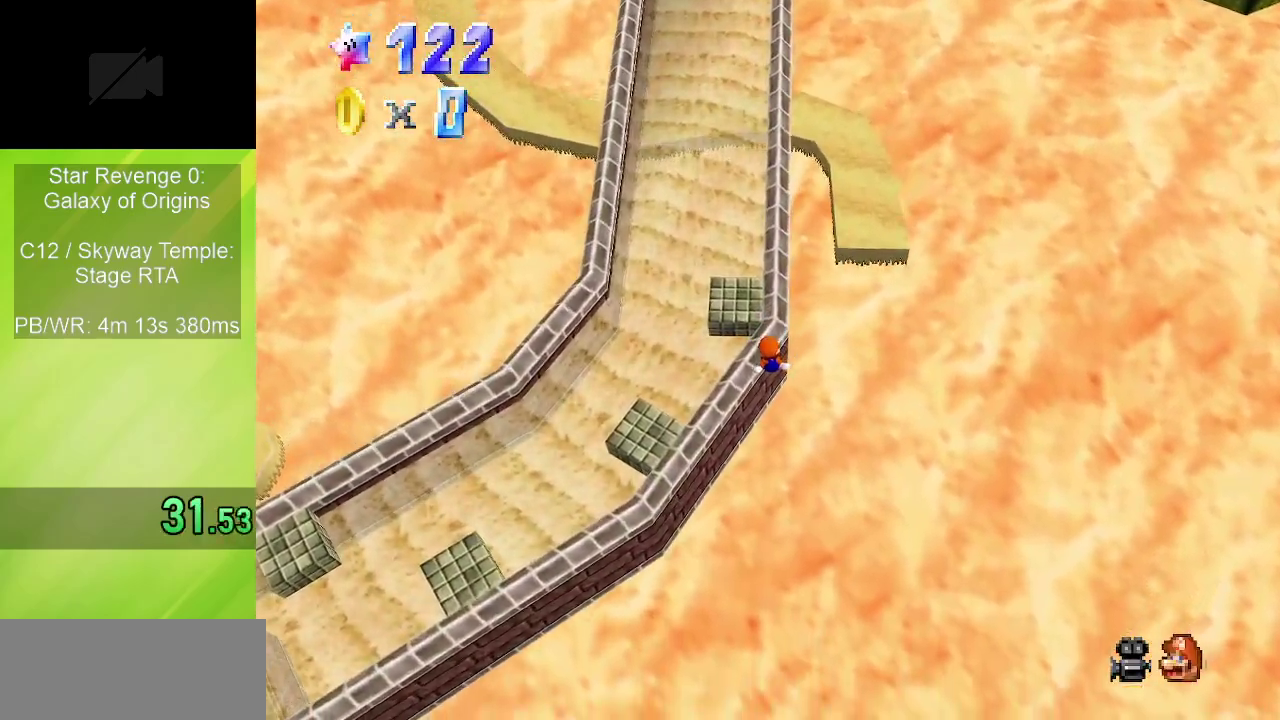
Gameplay with a controller (Nintendo layout); each line is a JSON object with the inputs held at the frame after it (dt_ms = milliseconds from this image to that frame). "events" lists button and stick changes between this image and that frame as [ms after this image, input, new state], when the widget could be followed in between. Not read: L3 R3.
{"dt_ms": 400, "buttons": ["Z"], "left_stick": "up-left", "events": []}
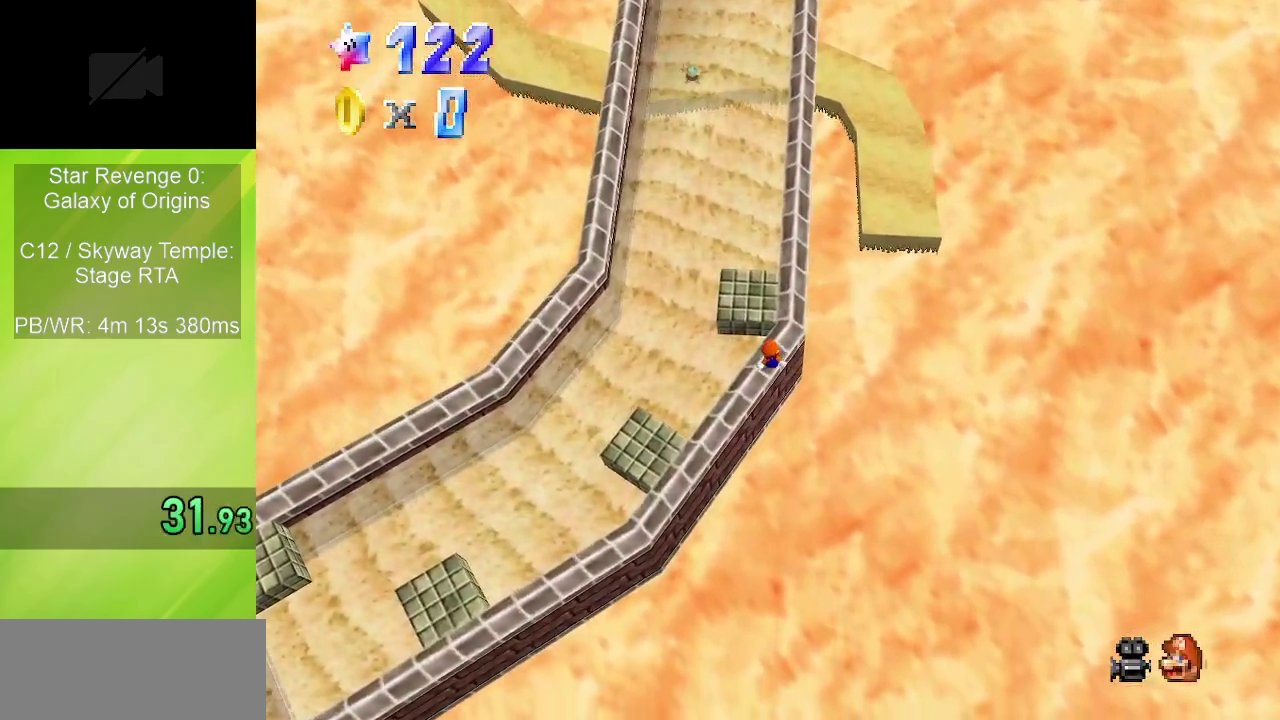
{"dt_ms": 500, "buttons": [], "left_stick": "center", "events": [[217, "Z", "up"], [217, "left_stick", "center"], [267, "left_stick", "down"], [500, "left_stick", "center"]]}
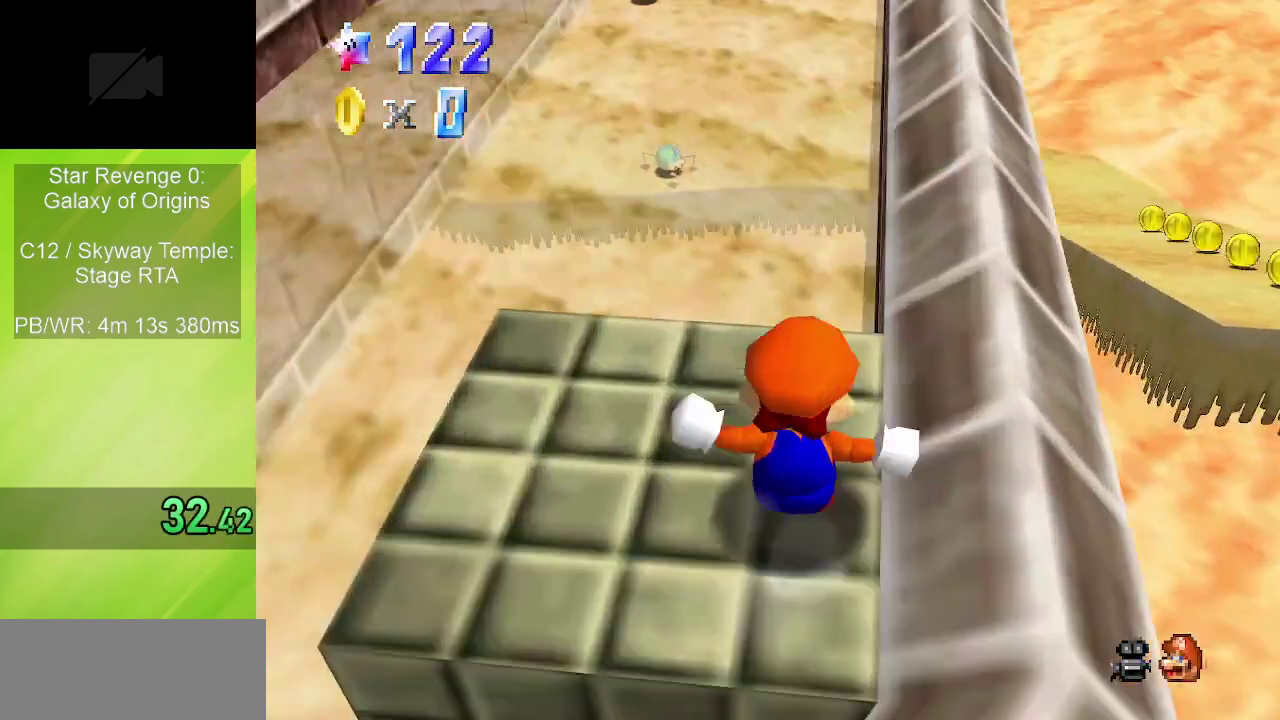
{"dt_ms": 600, "buttons": [], "left_stick": "left", "events": [[17, "R1", "down"], [117, "R1", "up"], [250, "left_stick", "up-left"], [350, "left_stick", "left"], [450, "left_stick", "down-left"], [600, "left_stick", "left"]]}
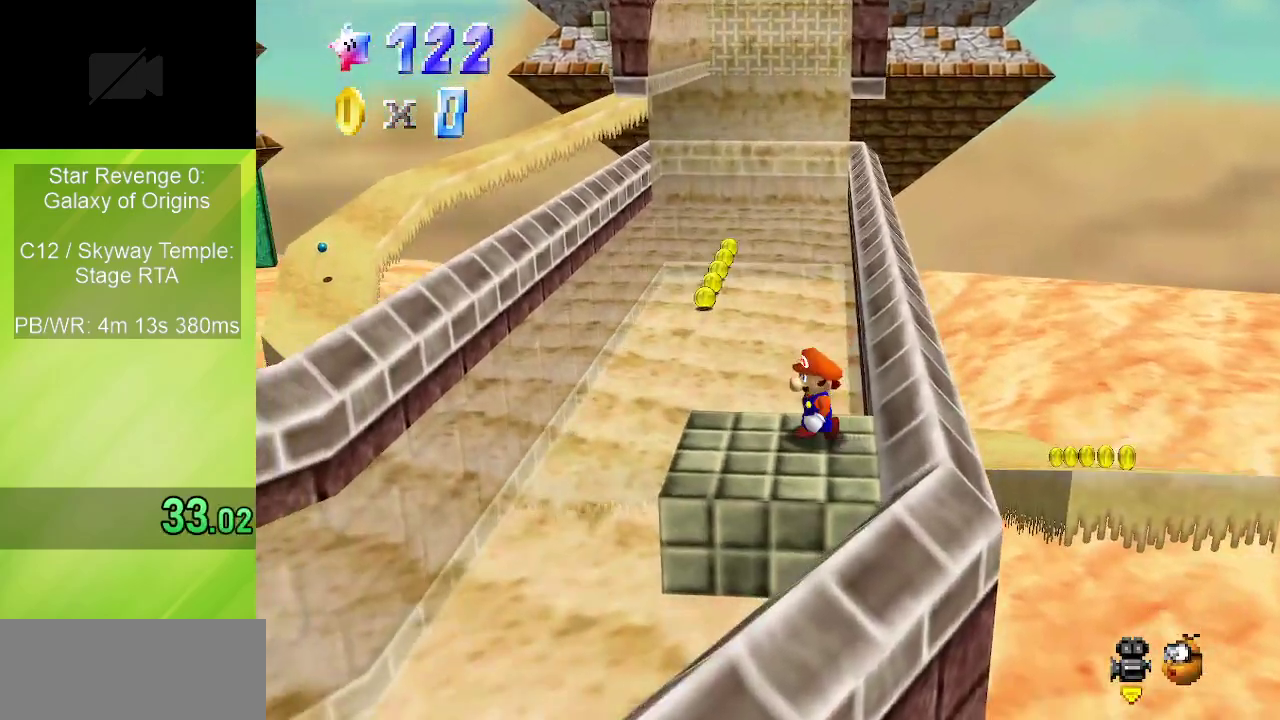
{"dt_ms": 500, "buttons": ["Z"], "left_stick": "up-left", "events": [[83, "left_stick", "up-left"], [283, "Z", "down"], [317, "A", "down"], [483, "A", "up"]]}
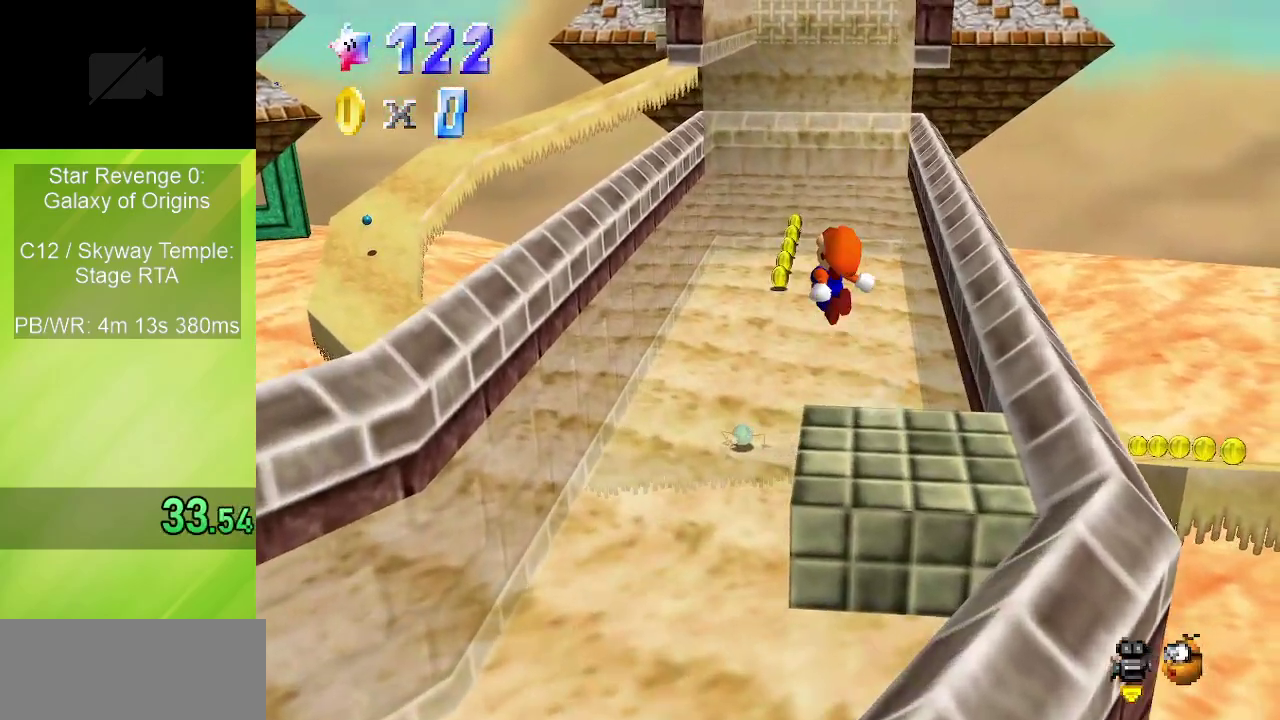
{"dt_ms": 600, "buttons": ["Z"], "left_stick": "up-left", "events": [[150, "left_stick", "left"], [283, "left_stick", "center"], [483, "left_stick", "up-left"]]}
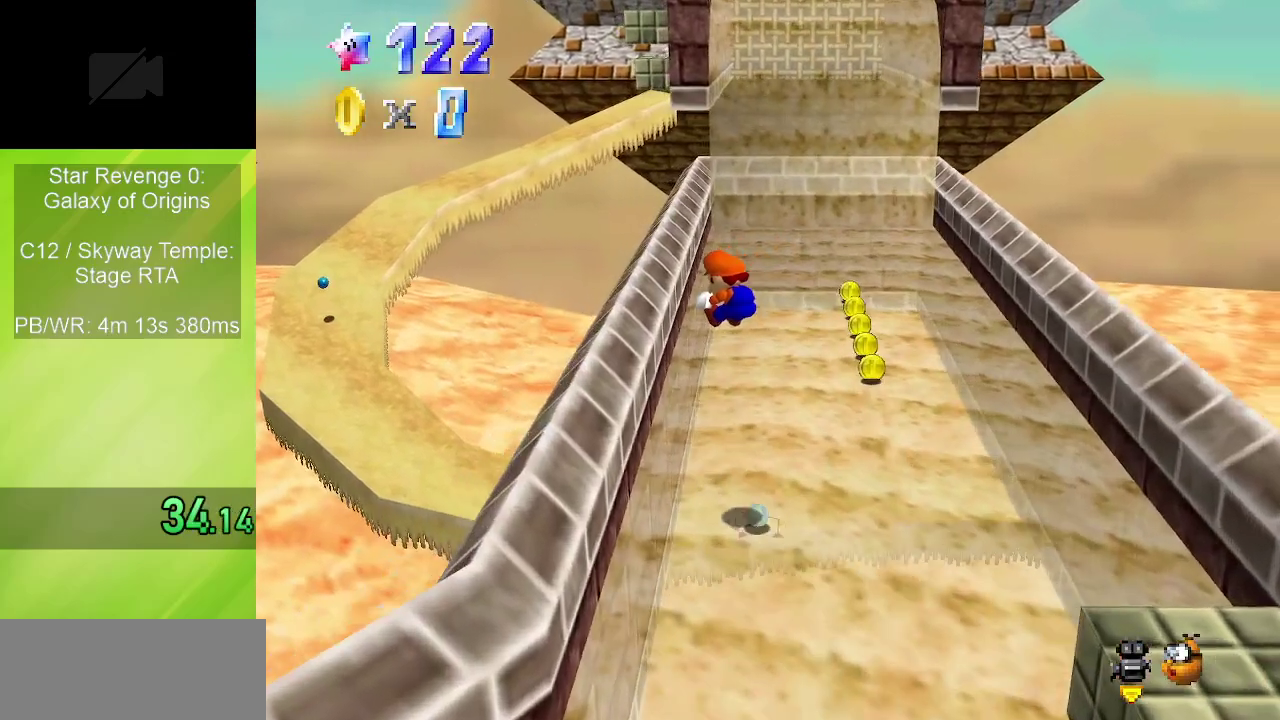
{"dt_ms": 300, "buttons": ["A", "B", "Z"], "left_stick": "up-left", "events": [[267, "A", "down"], [300, "B", "down"]]}
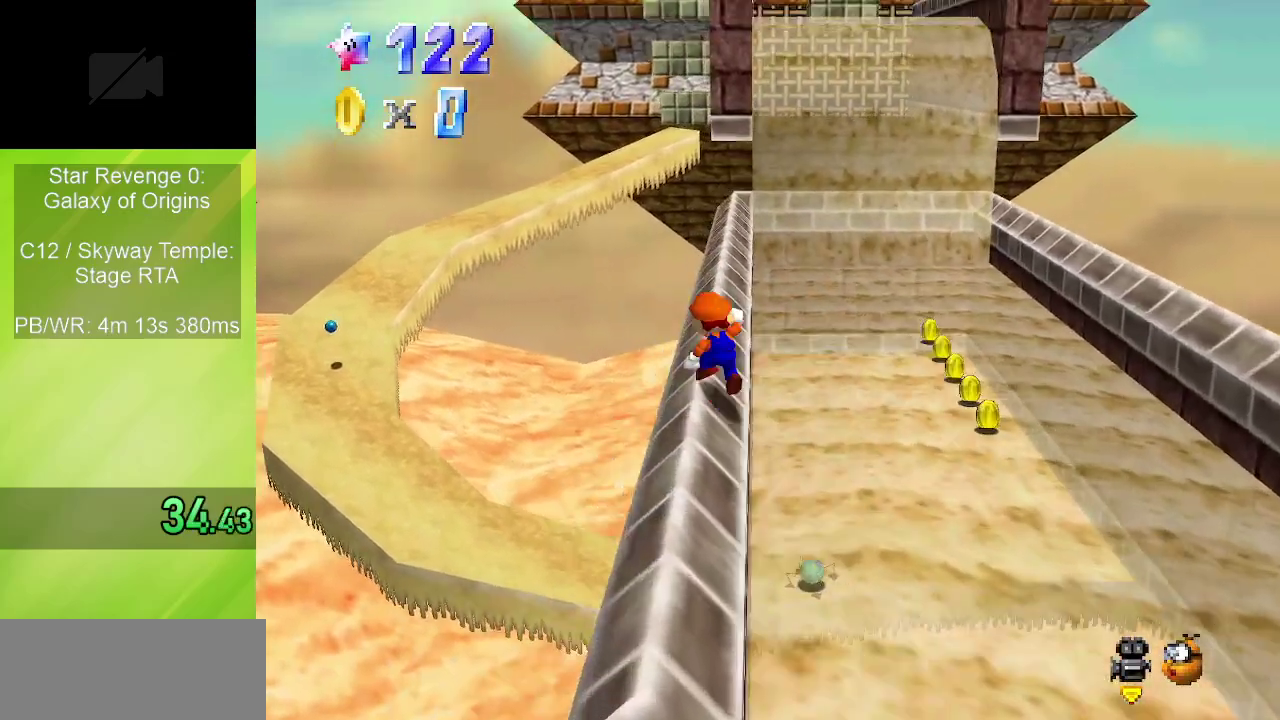
{"dt_ms": 600, "buttons": ["Z"], "left_stick": "up-left", "events": [[150, "B", "up"], [183, "A", "up"]]}
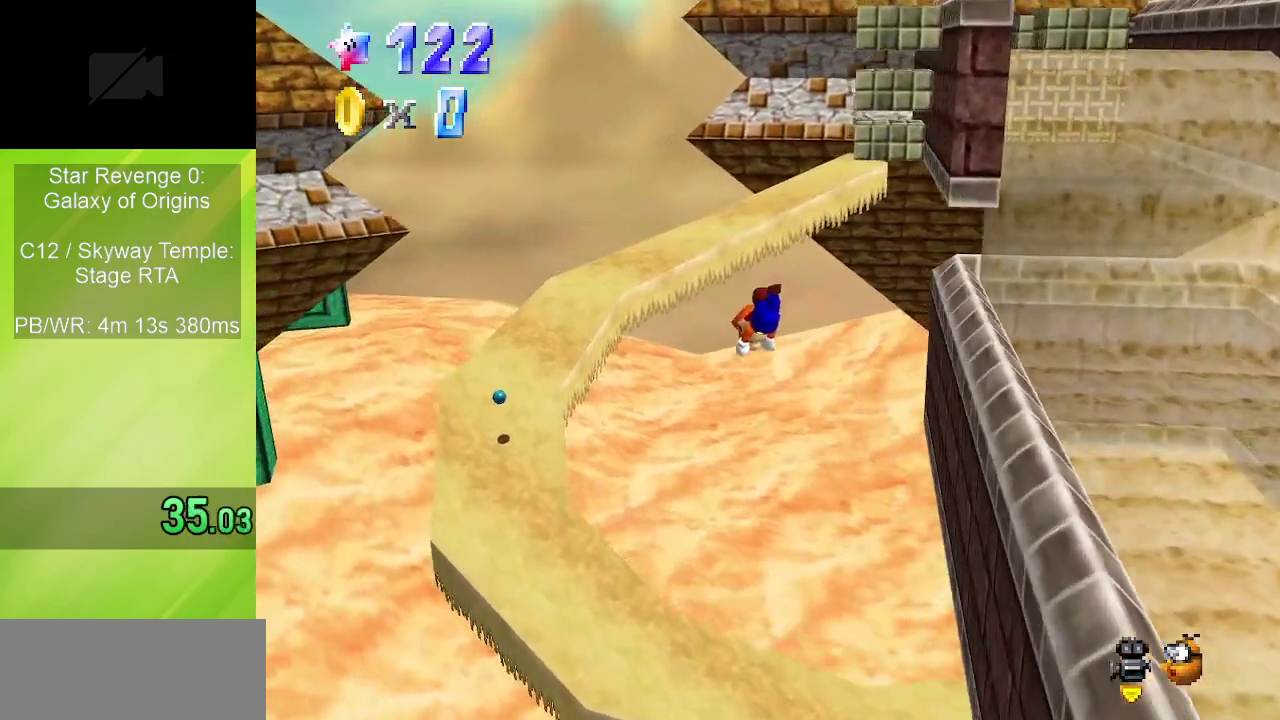
{"dt_ms": 400, "buttons": ["Z"], "left_stick": "up-left", "events": []}
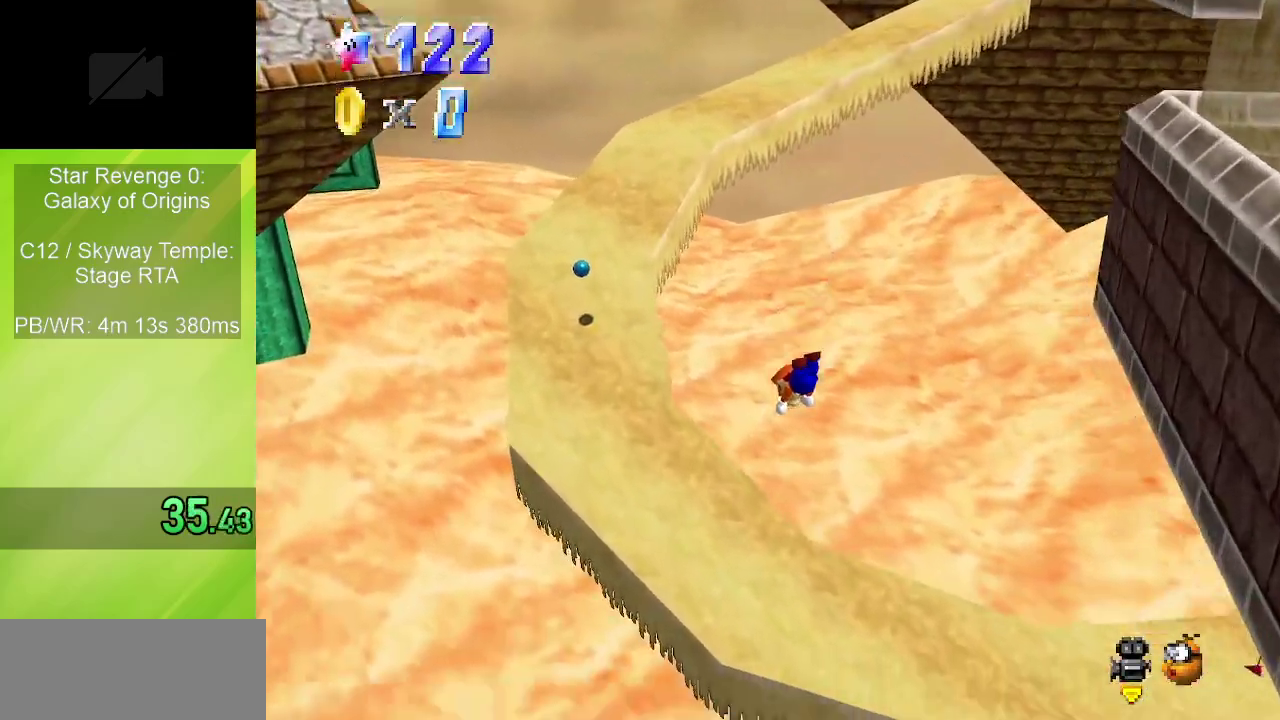
{"dt_ms": 500, "buttons": [], "left_stick": "up-left", "events": [[317, "B", "down"], [367, "A", "down"], [383, "B", "up"], [450, "Z", "up"], [467, "A", "up"]]}
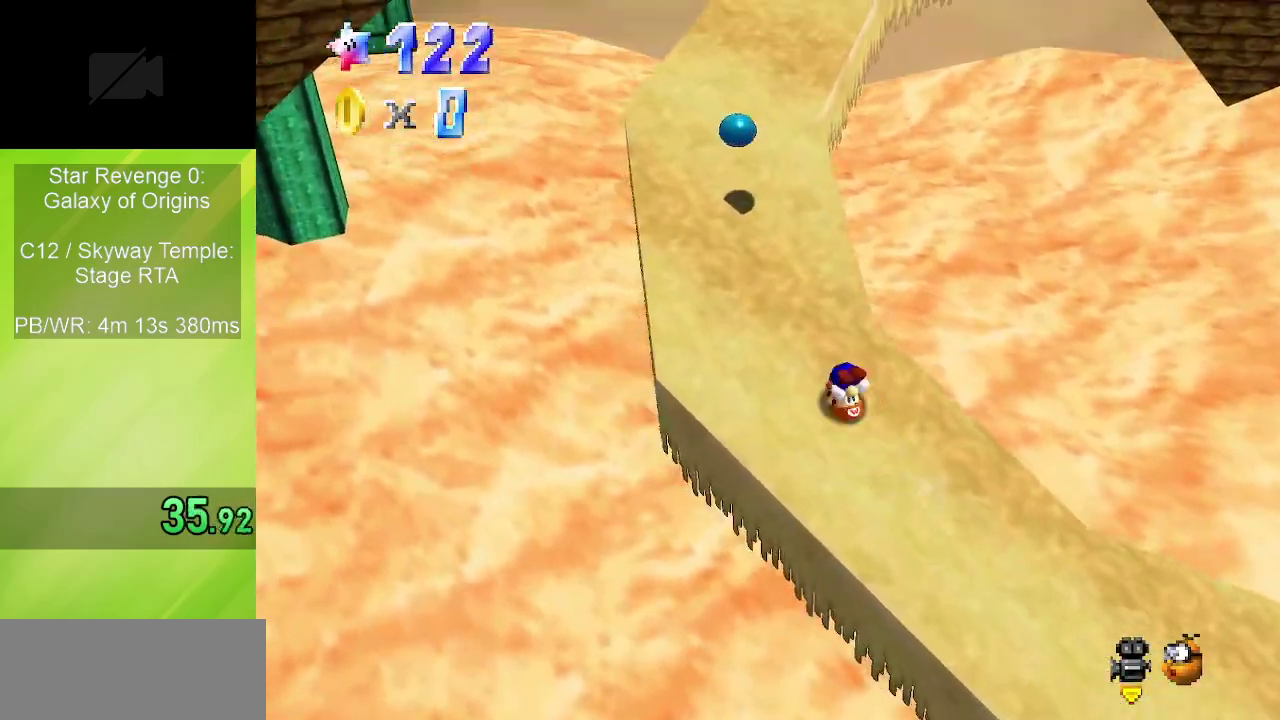
{"dt_ms": 500, "buttons": [], "left_stick": "up", "events": [[50, "left_stick", "up"], [317, "A", "down"], [333, "B", "down"], [417, "A", "up"], [433, "B", "up"]]}
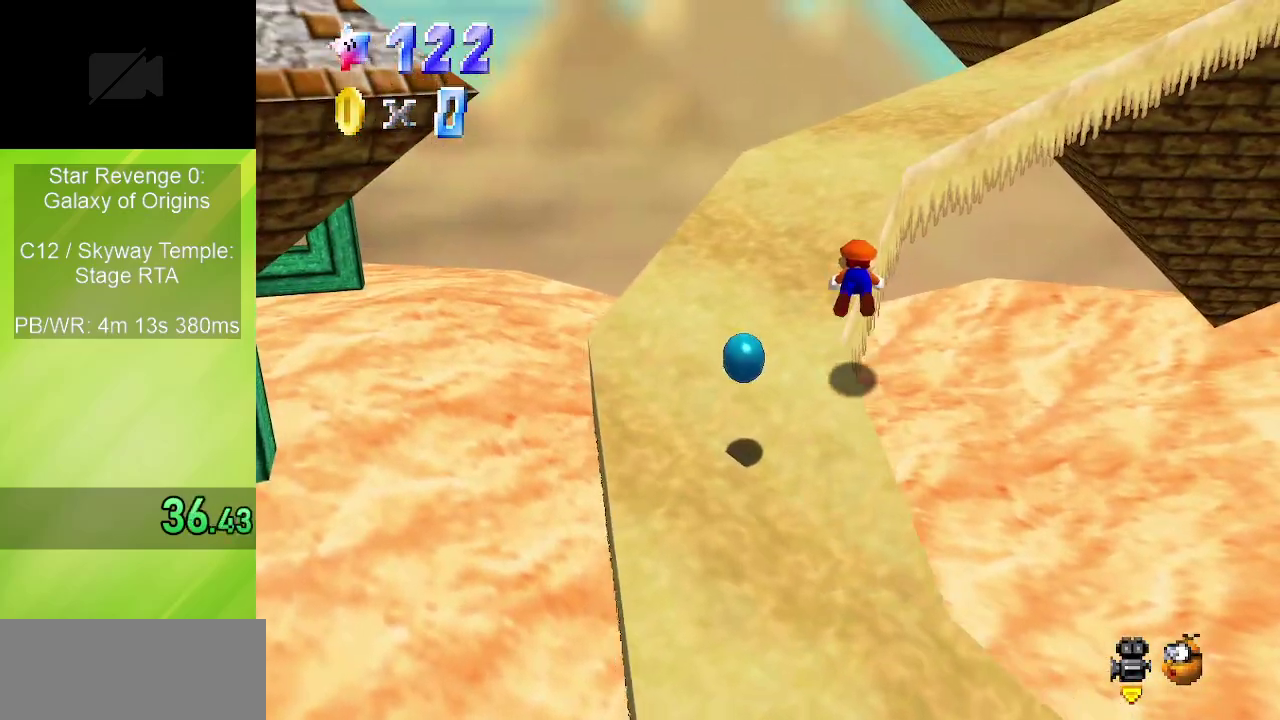
{"dt_ms": 700, "buttons": [], "left_stick": "up", "events": [[83, "C_LEFT", "down"], [167, "C_LEFT", "up"], [333, "B", "down"], [383, "A", "down"], [433, "A", "up"], [450, "B", "up"]]}
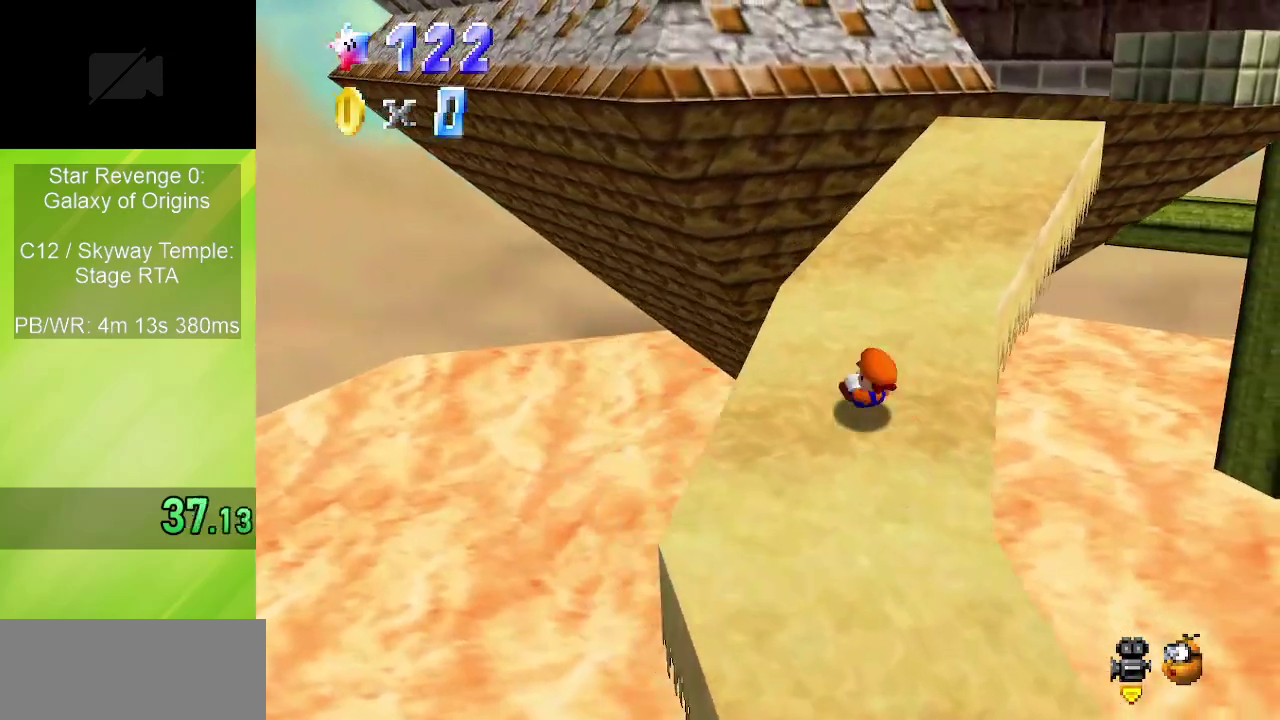
{"dt_ms": 300, "buttons": [], "left_stick": "up-right", "events": [[100, "left_stick", "up-right"], [150, "B", "down"], [250, "B", "up"]]}
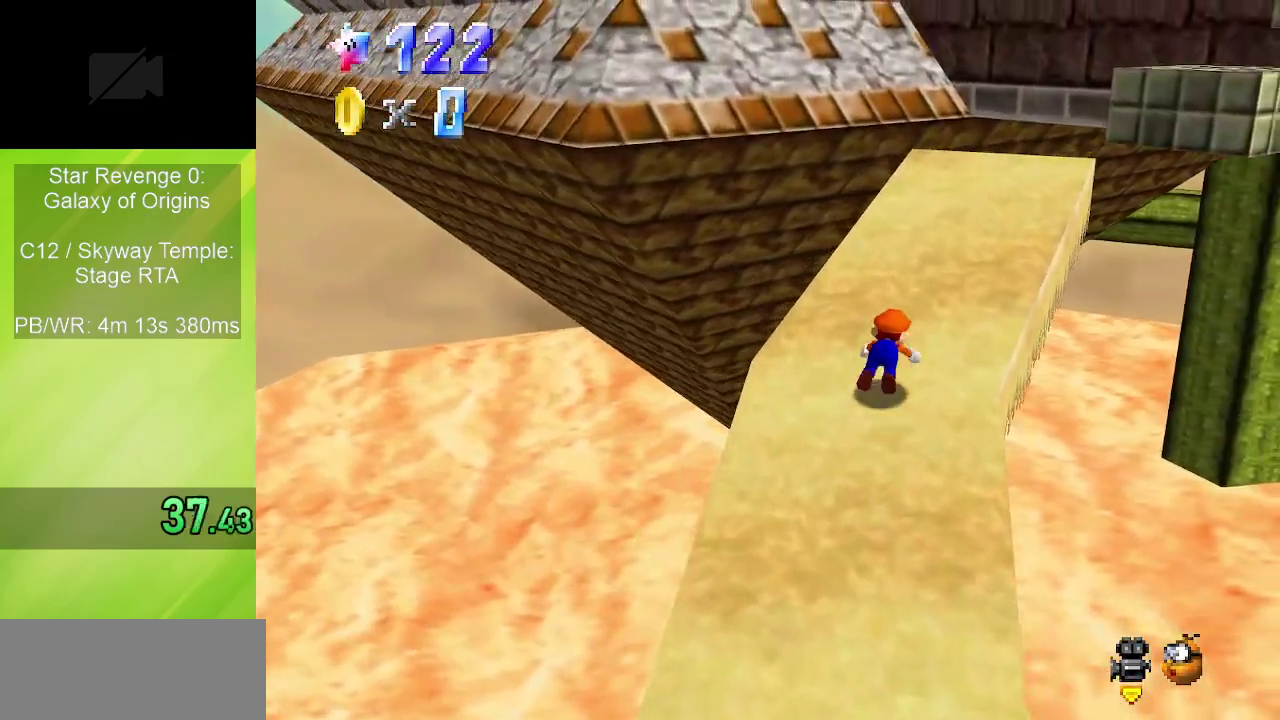
{"dt_ms": 300, "buttons": [], "left_stick": "left", "events": [[67, "B", "down"], [100, "A", "down"], [133, "B", "up"], [183, "left_stick", "left"], [200, "A", "up"]]}
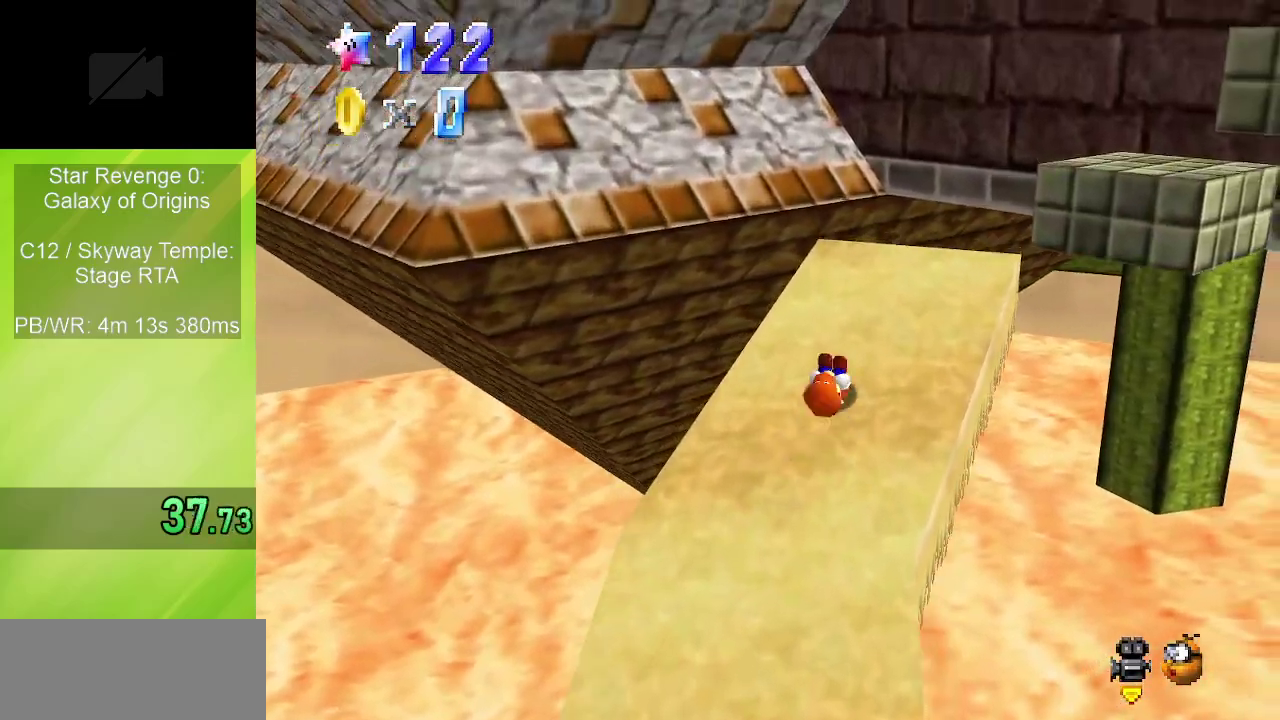
{"dt_ms": 600, "buttons": [], "left_stick": "down-left", "events": [[17, "left_stick", "center"], [133, "left_stick", "right"], [333, "A", "down"], [400, "left_stick", "down-left"], [567, "A", "up"]]}
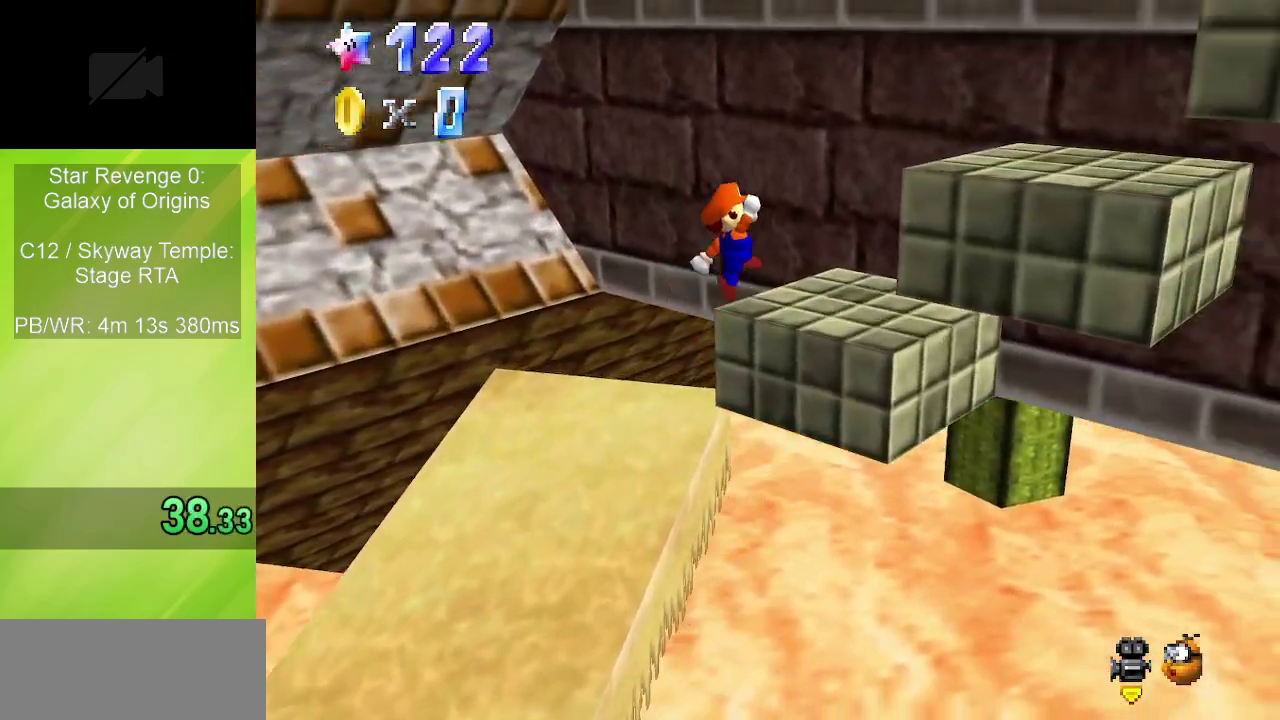
{"dt_ms": 600, "buttons": [], "left_stick": "up-left", "events": [[17, "left_stick", "left"], [100, "left_stick", "down-left"], [217, "left_stick", "down"], [583, "left_stick", "up-left"]]}
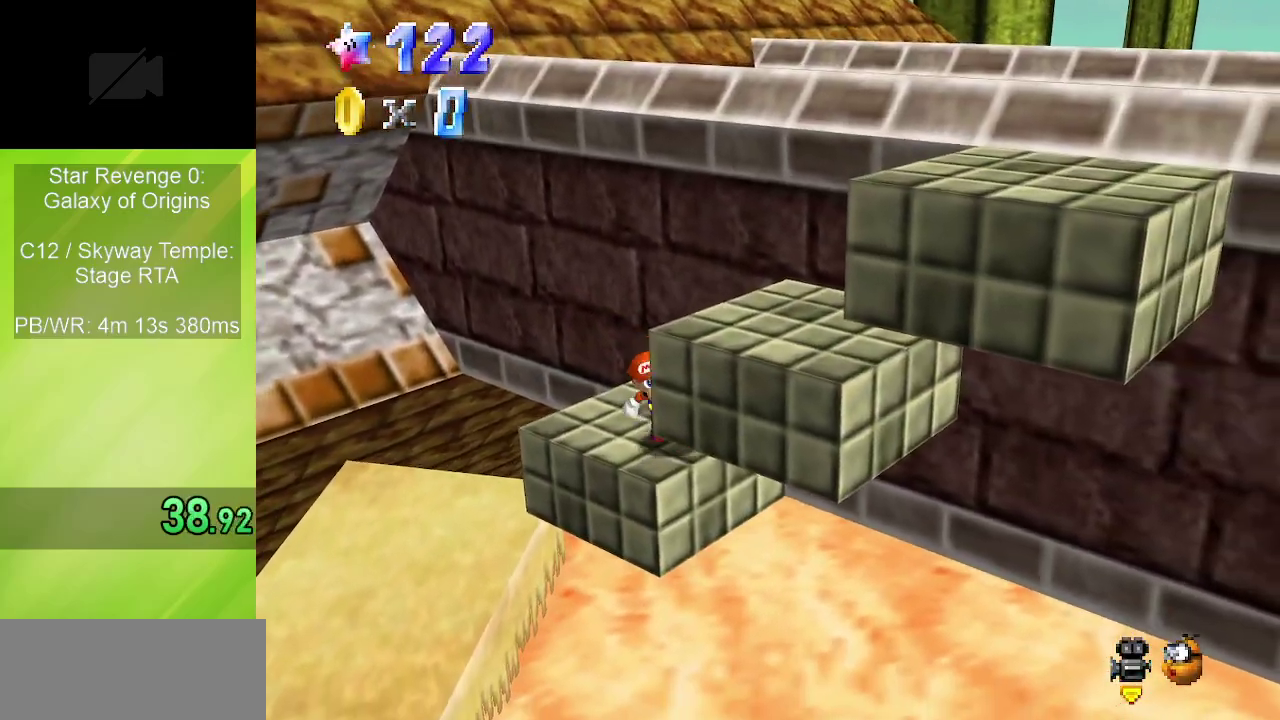
{"dt_ms": 600, "buttons": [], "left_stick": "up-right", "events": [[50, "left_stick", "up"], [100, "A", "down"], [217, "A", "up"], [250, "left_stick", "center"], [383, "left_stick", "right"], [433, "left_stick", "up-right"]]}
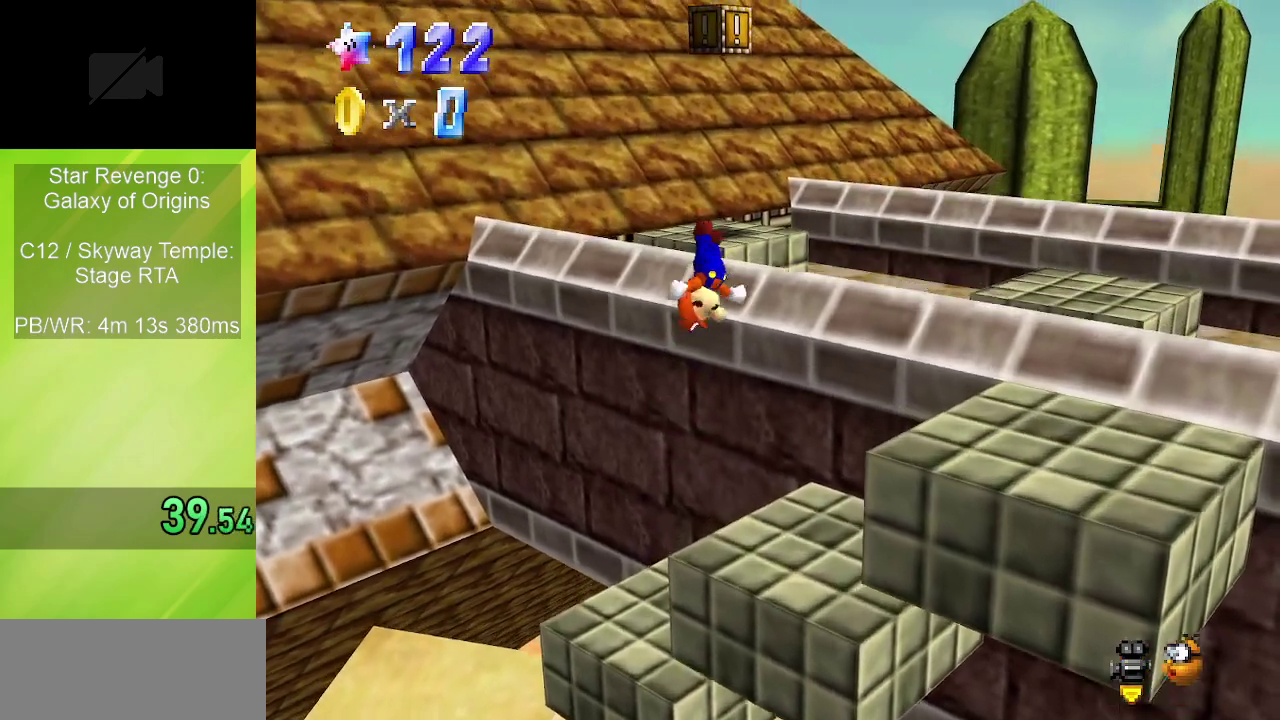
{"dt_ms": 600, "buttons": ["C_RIGHT"], "left_stick": "up-right", "events": [[100, "left_stick", "up"], [250, "A", "down"], [267, "B", "down"], [333, "left_stick", "up-right"], [400, "B", "up"], [433, "A", "up"], [567, "C_RIGHT", "down"]]}
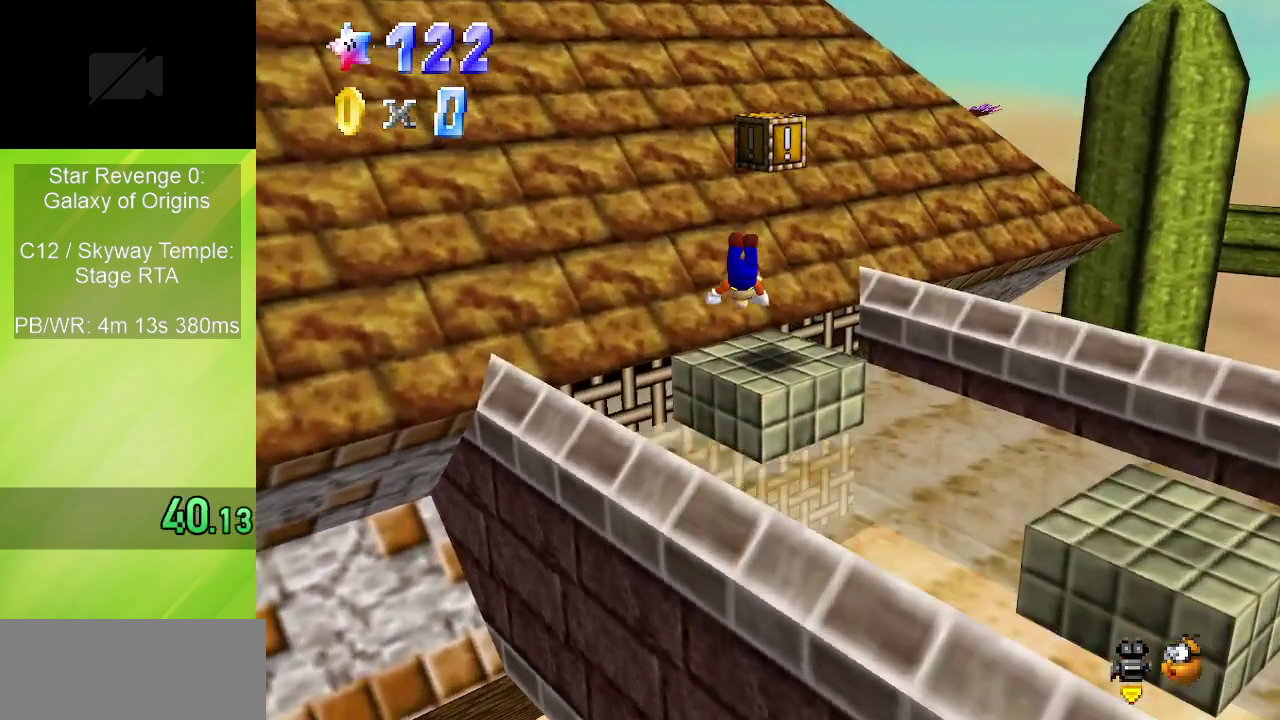
{"dt_ms": 300, "buttons": [], "left_stick": "down-left", "events": [[50, "C_RIGHT", "up"], [117, "left_stick", "down-right"], [250, "left_stick", "down-left"]]}
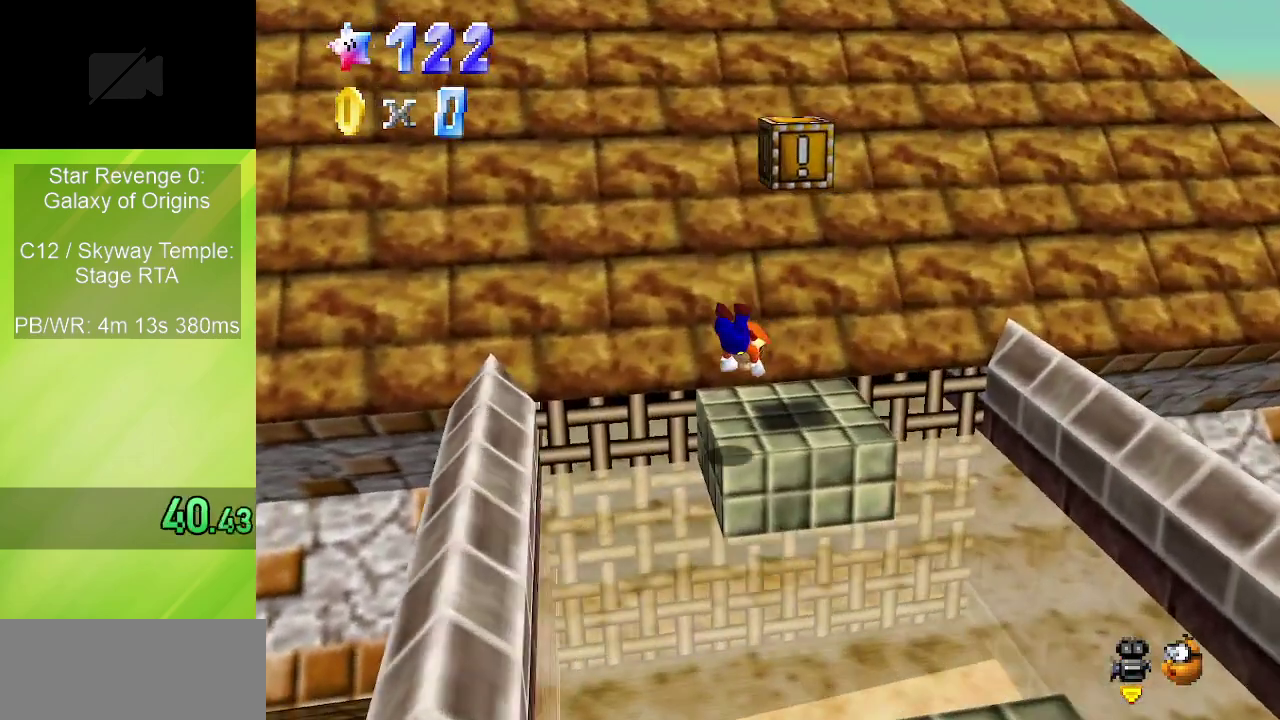
{"dt_ms": 300, "buttons": ["A"], "left_stick": "down-left", "events": [[133, "B", "down"], [167, "A", "down"], [233, "B", "up"]]}
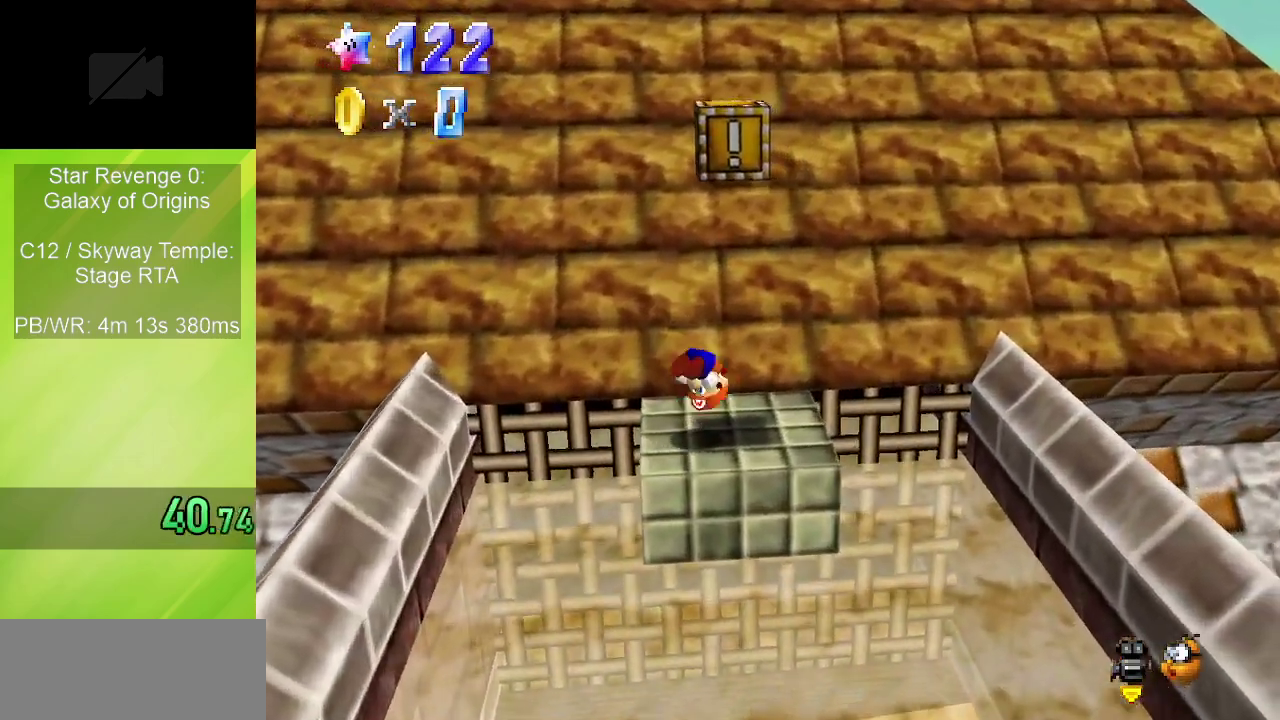
{"dt_ms": 500, "buttons": ["A"], "left_stick": "up-right", "events": [[17, "A", "up"], [117, "left_stick", "down"], [183, "left_stick", "center"], [283, "left_stick", "up-right"], [467, "A", "down"]]}
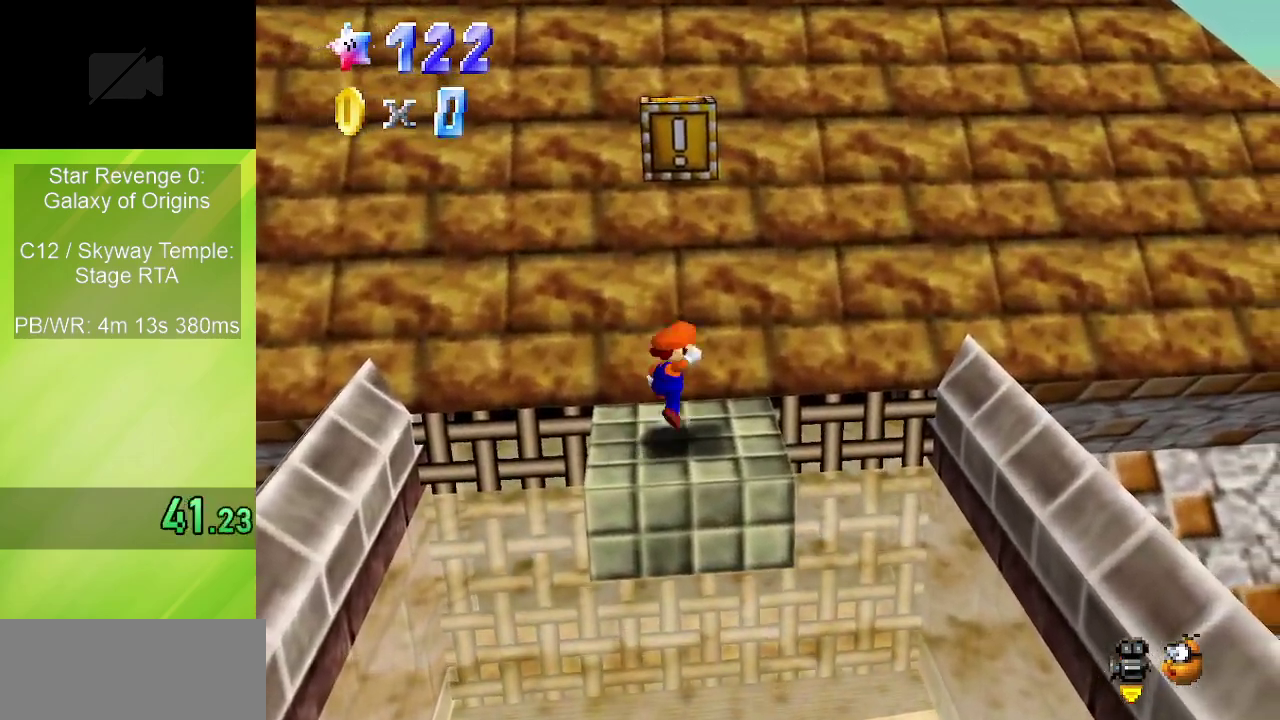
{"dt_ms": 600, "buttons": [], "left_stick": "down-left", "events": [[83, "left_stick", "down"], [250, "B", "down"], [400, "A", "up"], [400, "B", "up"], [467, "left_stick", "down-left"]]}
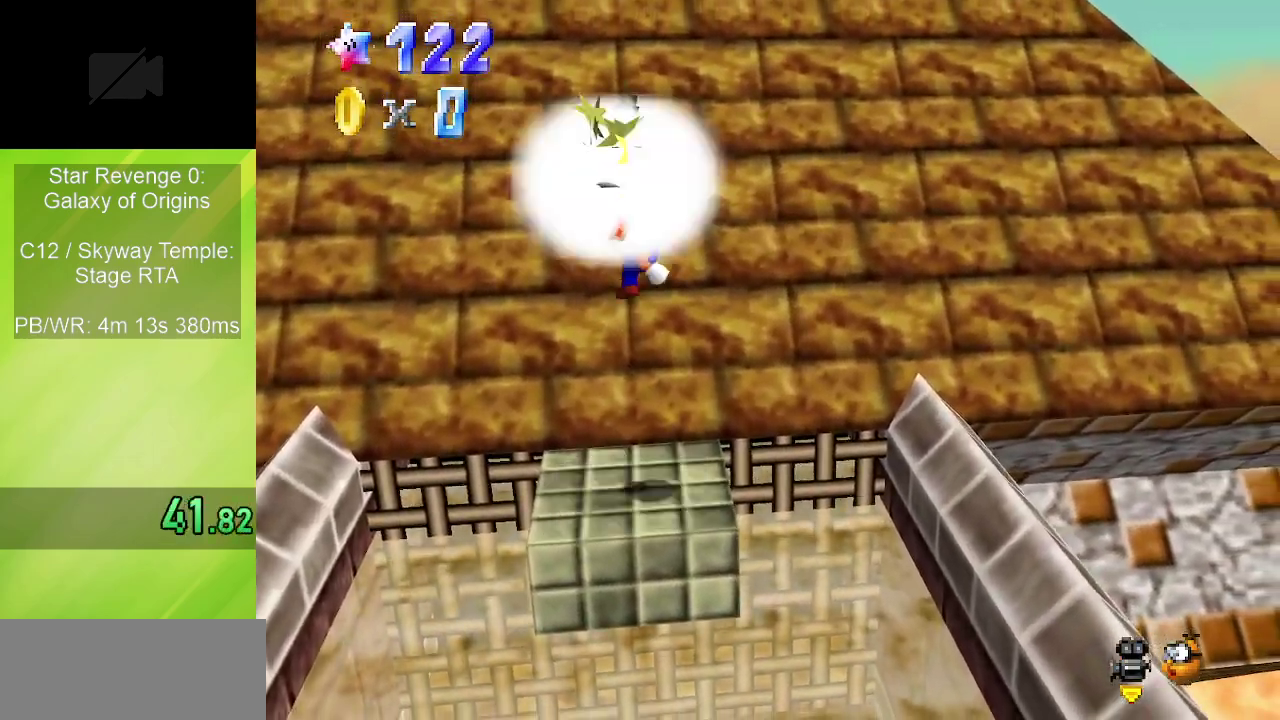
{"dt_ms": 600, "buttons": [], "left_stick": "up-right", "events": [[17, "left_stick", "center"], [217, "left_stick", "up"], [583, "left_stick", "up-right"]]}
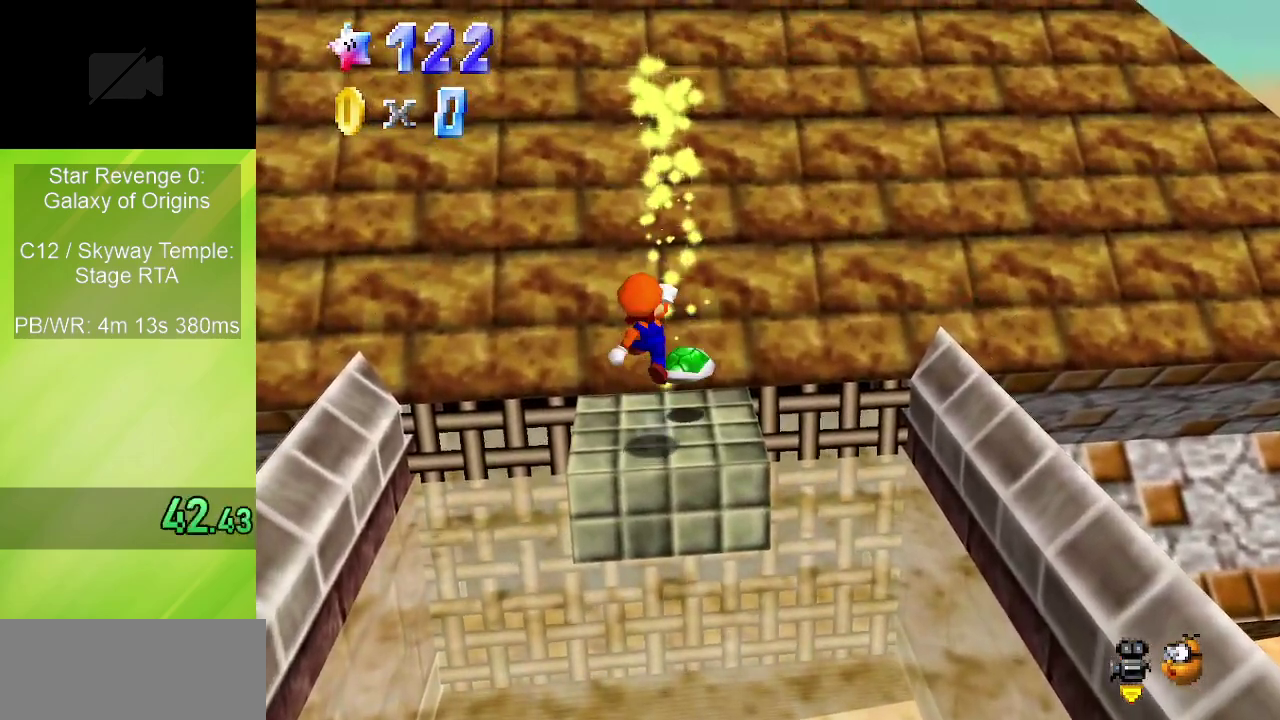
{"dt_ms": 300, "buttons": [], "left_stick": "up", "events": [[183, "left_stick", "up"]]}
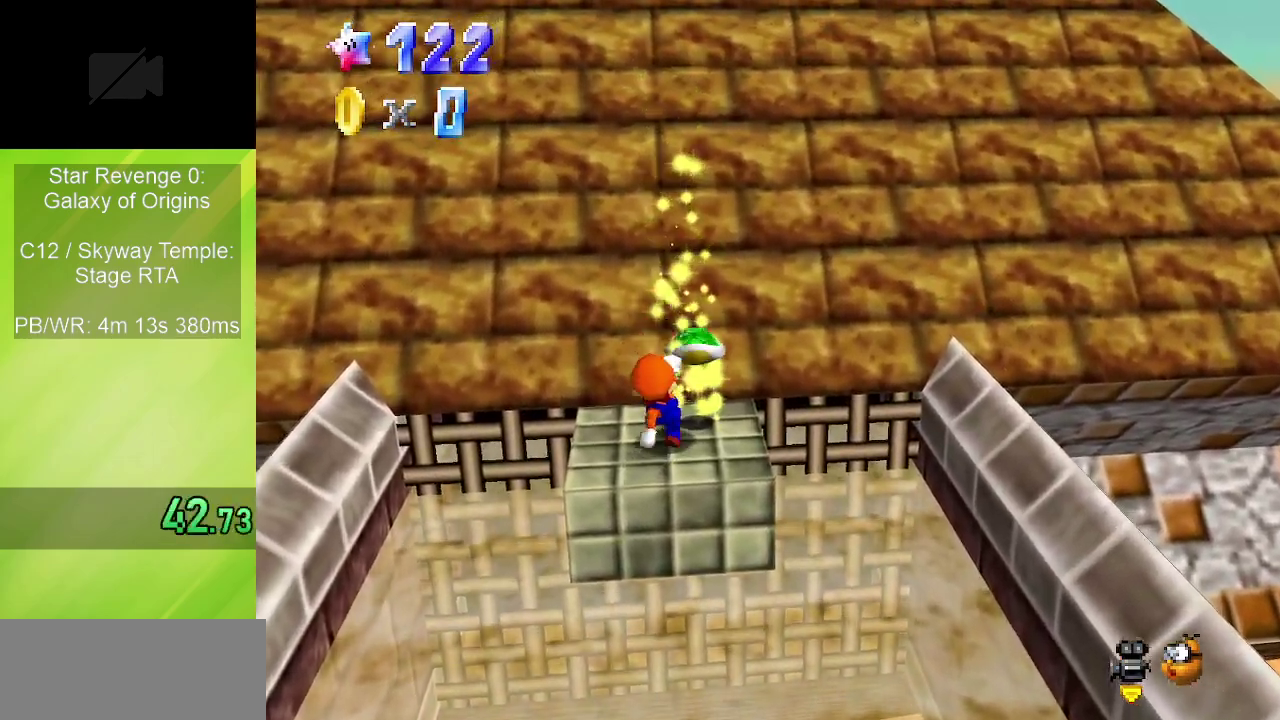
{"dt_ms": 700, "buttons": [], "left_stick": "up", "events": [[267, "A", "down"], [650, "A", "up"]]}
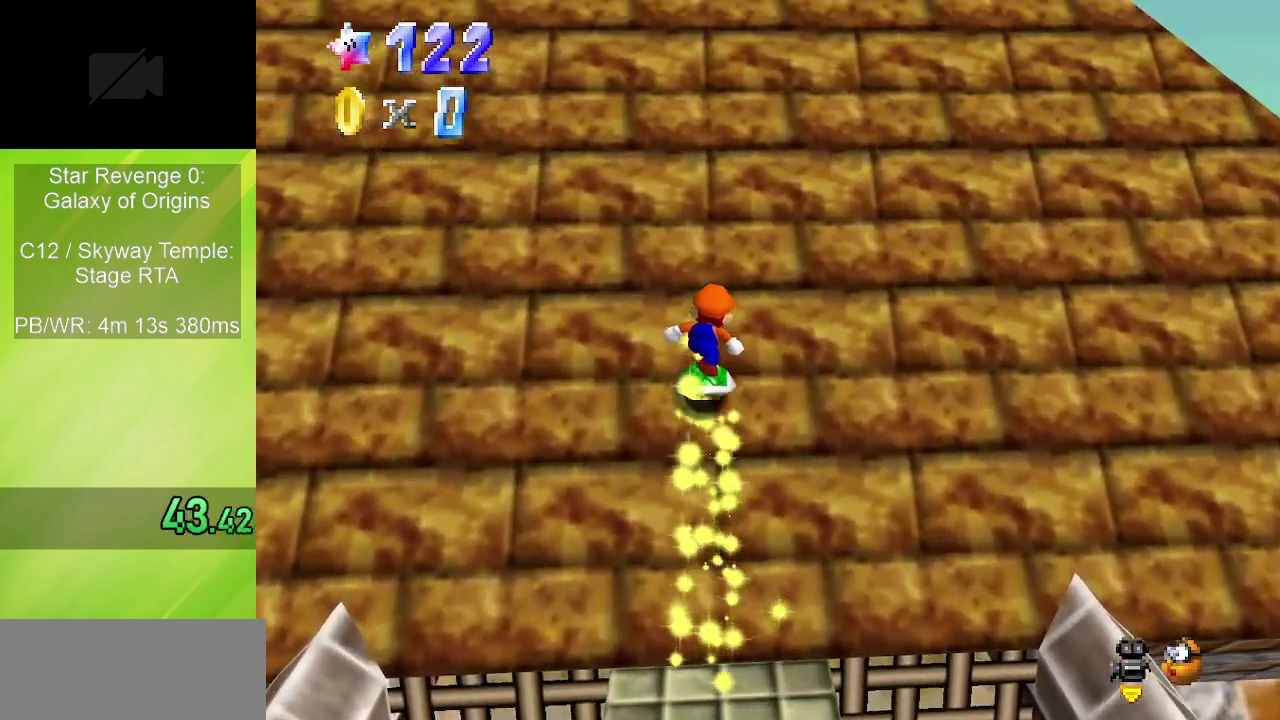
{"dt_ms": 300, "buttons": [], "left_stick": "up", "events": [[67, "A", "down"], [250, "A", "up"]]}
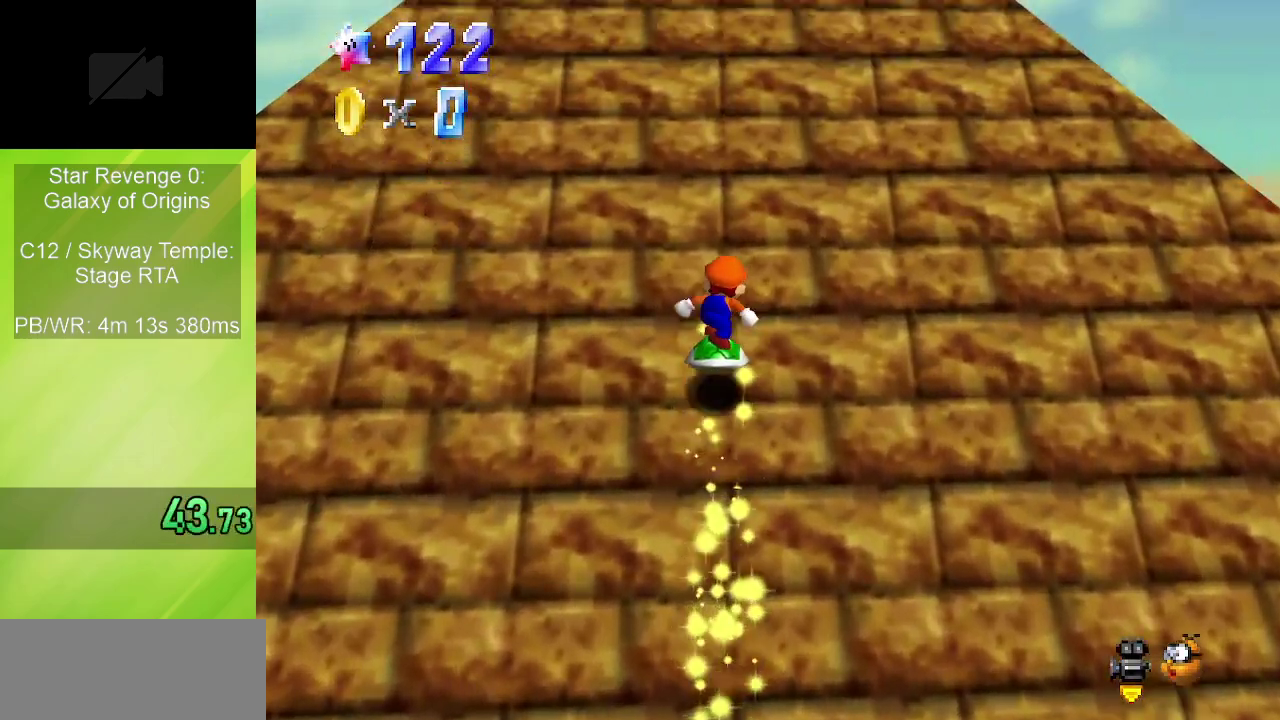
{"dt_ms": 700, "buttons": [], "left_stick": "up-right", "events": [[100, "A", "down"], [267, "A", "up"], [300, "C_RIGHT", "down"], [400, "left_stick", "up-right"], [417, "C_RIGHT", "up"], [467, "A", "down"], [617, "A", "up"]]}
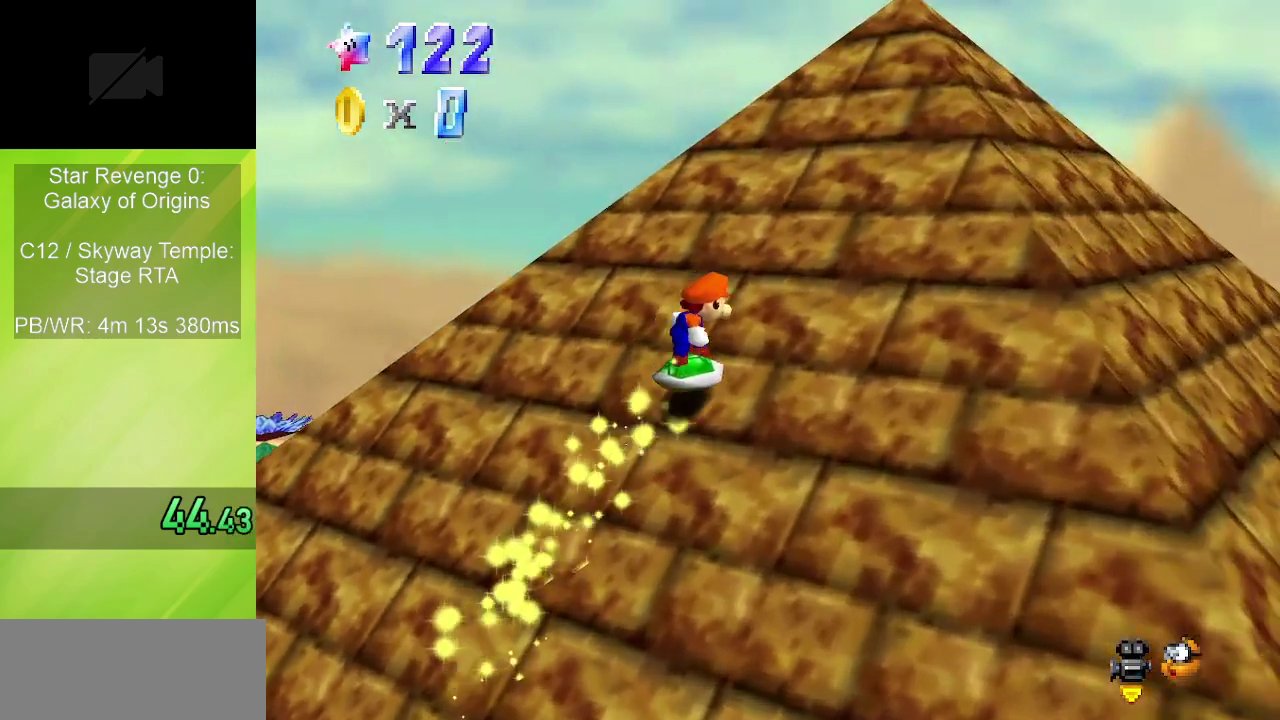
{"dt_ms": 500, "buttons": ["A"], "left_stick": "up-right", "events": [[117, "A", "down"], [250, "A", "up"], [417, "A", "down"]]}
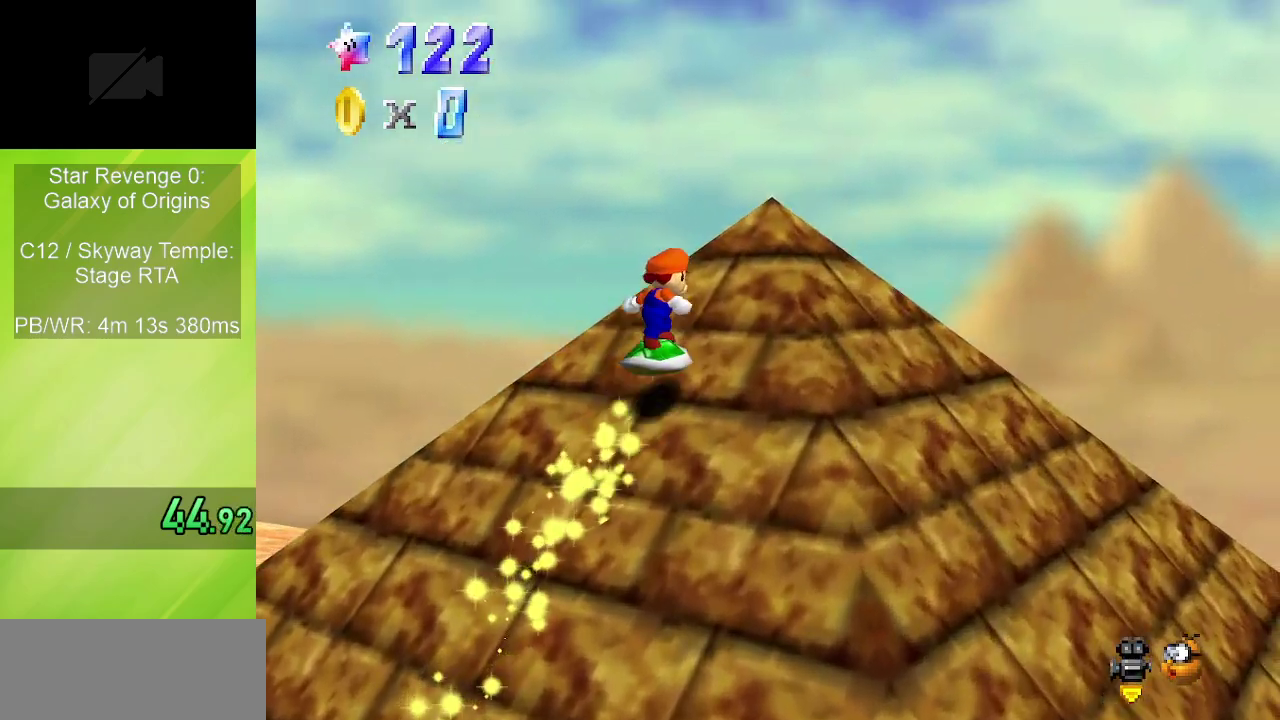
{"dt_ms": 300, "buttons": [], "left_stick": "up-right", "events": [[33, "A", "up"], [183, "A", "down"], [267, "A", "up"]]}
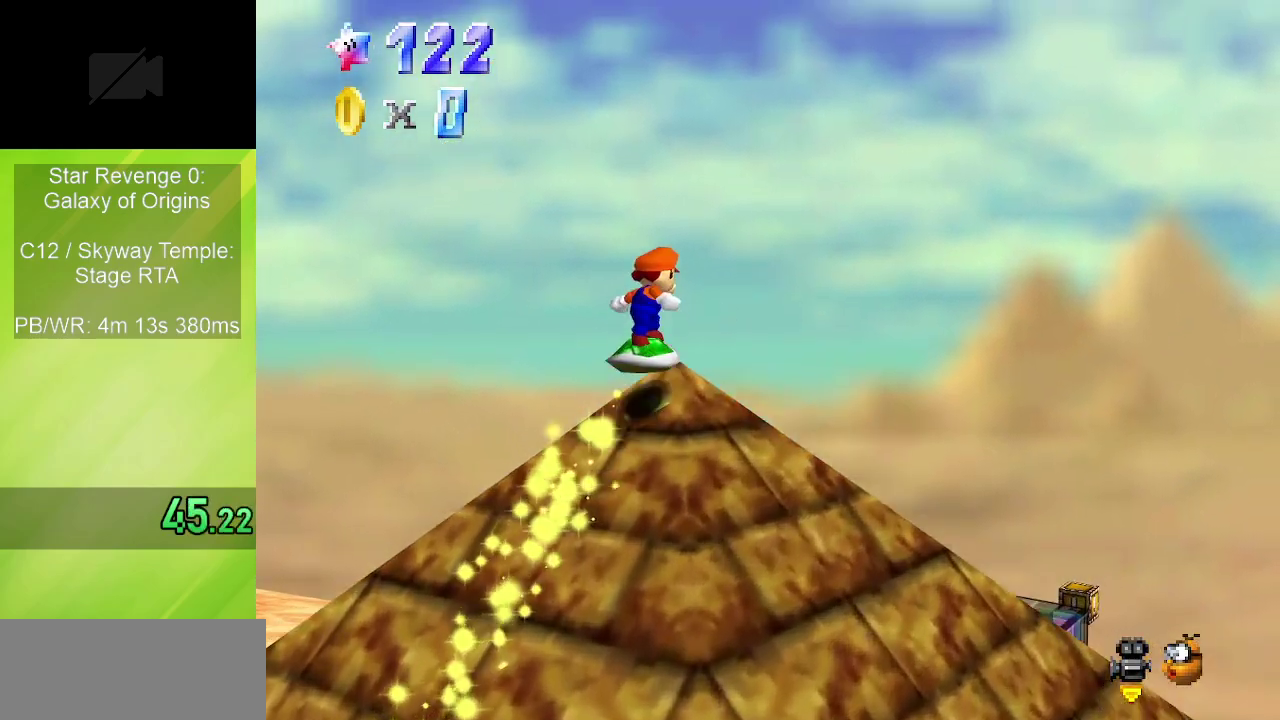
{"dt_ms": 600, "buttons": [], "left_stick": "up-right", "events": [[33, "left_stick", "center"], [400, "left_stick", "up-right"]]}
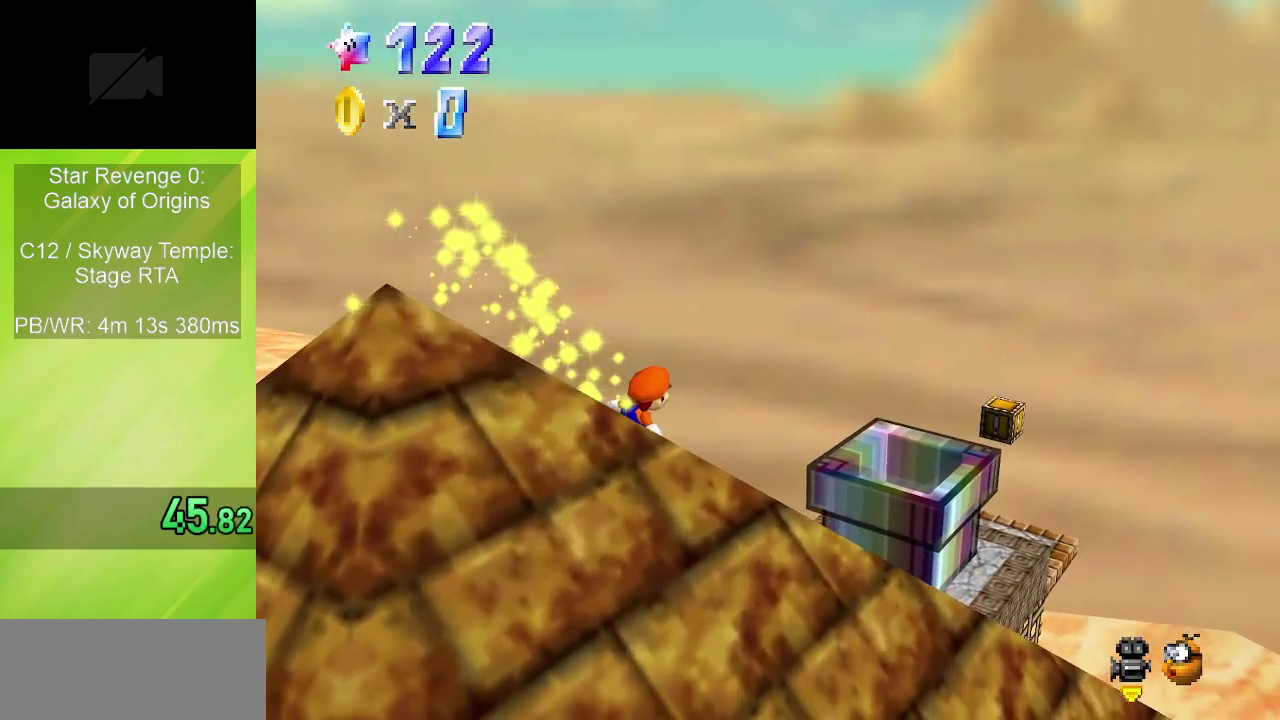
{"dt_ms": 700, "buttons": [], "left_stick": "center", "events": [[150, "A", "down"], [233, "A", "up"], [333, "left_stick", "center"], [417, "left_stick", "down-left"], [683, "left_stick", "center"]]}